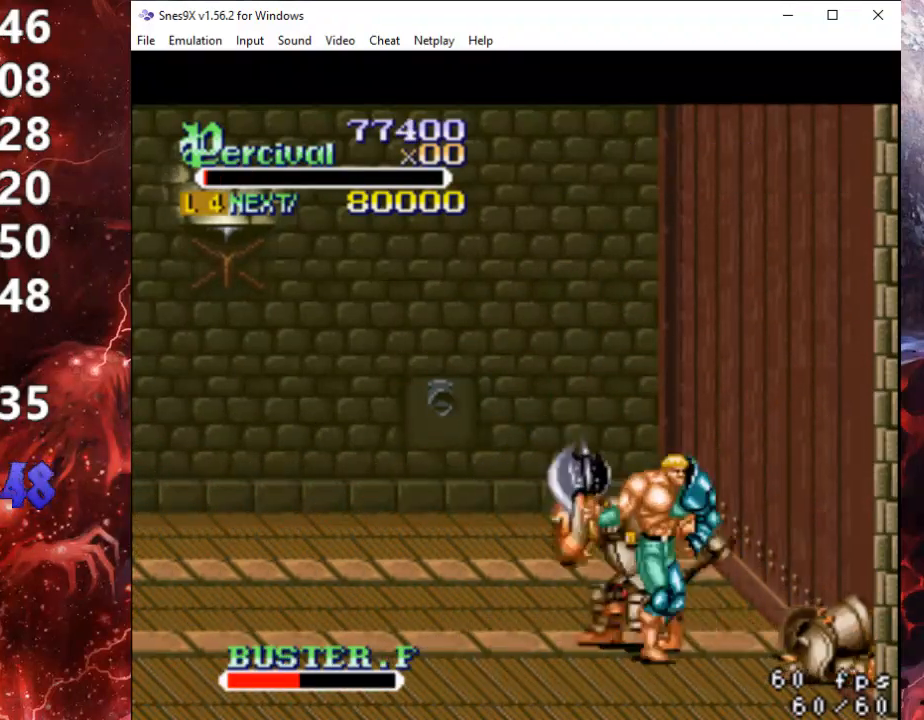
Gameplay with a controller (Xbox layout); each line is a JSON object with the inputs held at the frame after it. "events" lists button and stick changes between this image and that frame as [ms after this image, input, new state], when the widget could be followed in between. Not read: left_stick right_stick.
{"buttons": [], "events": [[167, "B", "down"], [167, "DPAD_RIGHT", "up"], [433, "B", "up"]]}
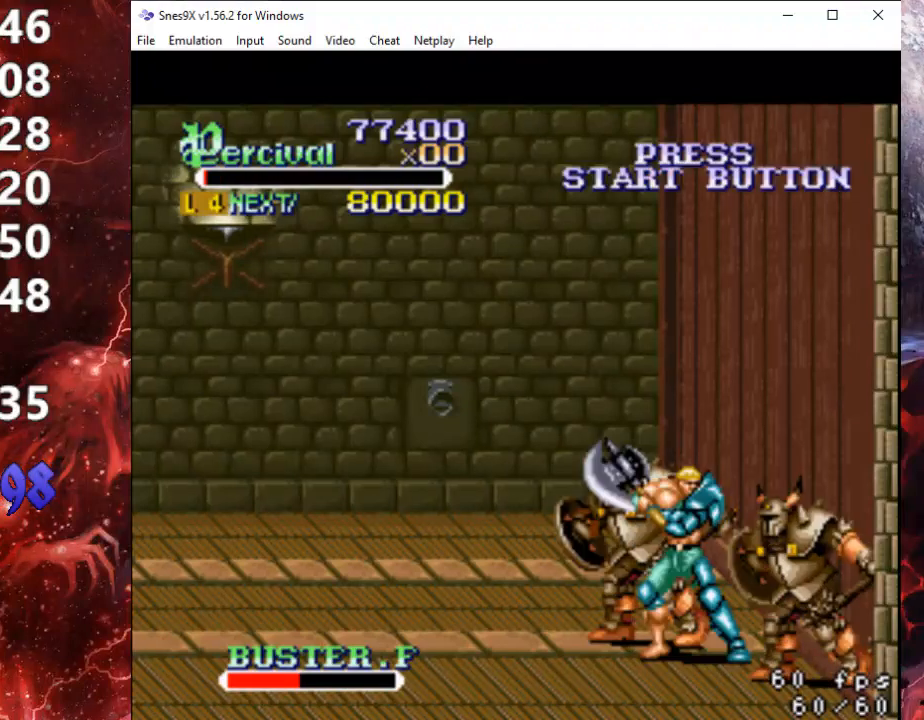
{"buttons": ["Y"], "events": [[333, "Y", "down"]]}
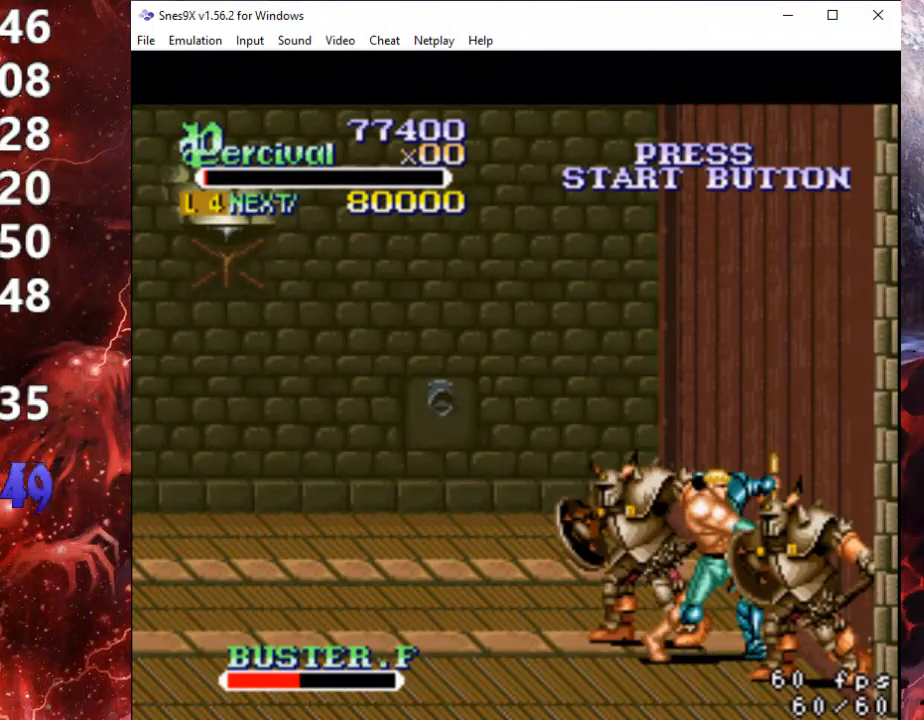
{"buttons": ["X"], "events": [[33, "DPAD_DOWN", "down"], [33, "DPAD_RIGHT", "down"], [67, "DPAD_RIGHT", "up"], [167, "Y", "up"], [233, "DPAD_RIGHT", "down"], [300, "DPAD_DOWN", "up"], [300, "DPAD_RIGHT", "up"], [367, "X", "down"], [400, "DPAD_RIGHT", "down"], [500, "DPAD_RIGHT", "up"]]}
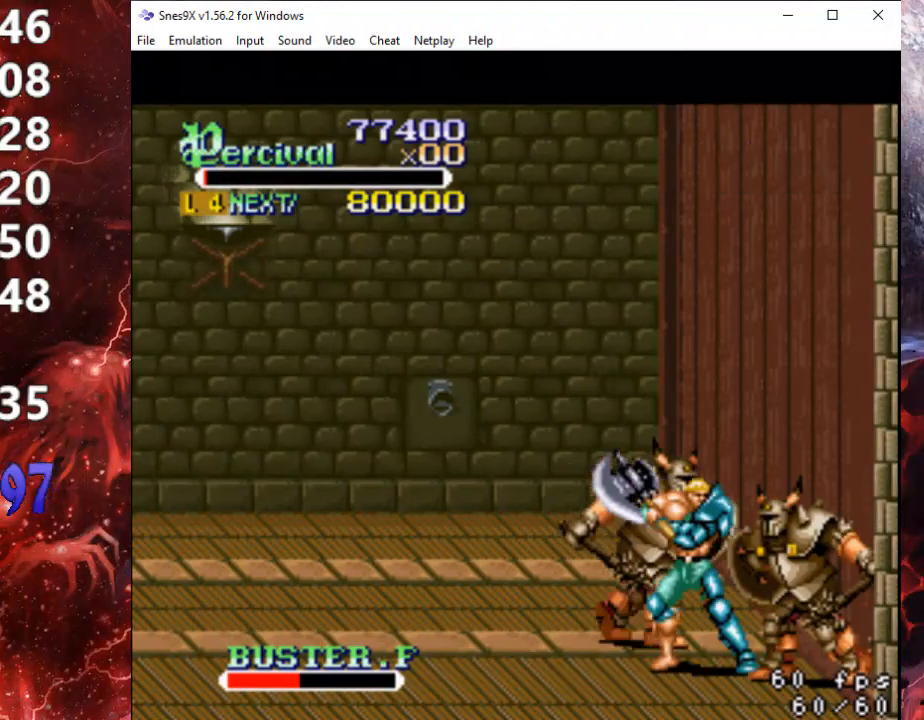
{"buttons": [], "events": [[33, "X", "up"], [100, "DPAD_RIGHT", "down"], [200, "DPAD_RIGHT", "up"]]}
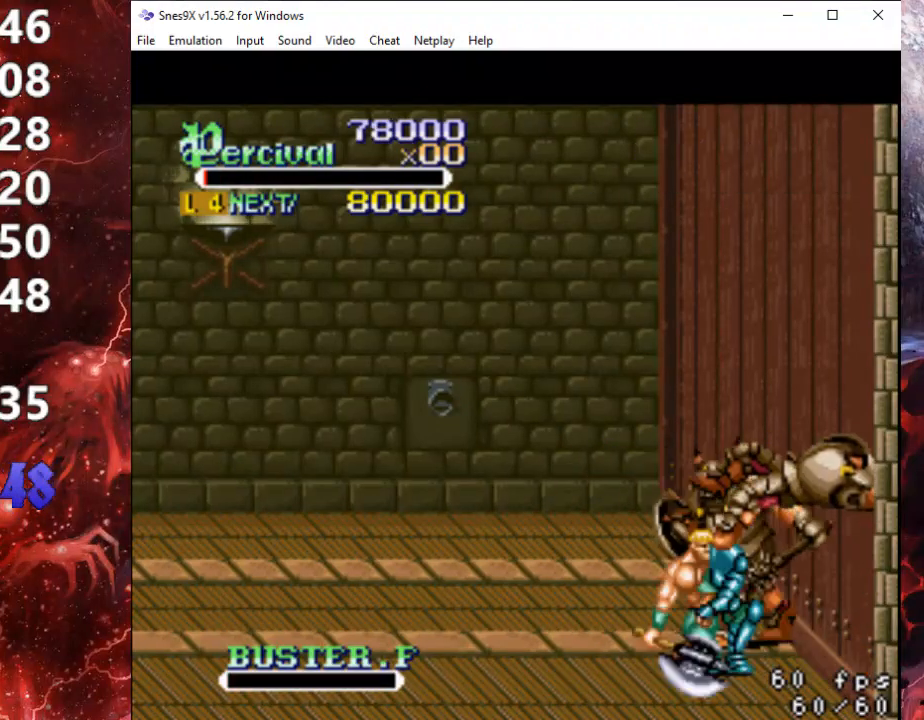
{"buttons": ["Y", "DPAD_UP"], "events": [[200, "DPAD_UP", "down"], [233, "Y", "down"], [300, "DPAD_RIGHT", "down"], [367, "DPAD_RIGHT", "up"]]}
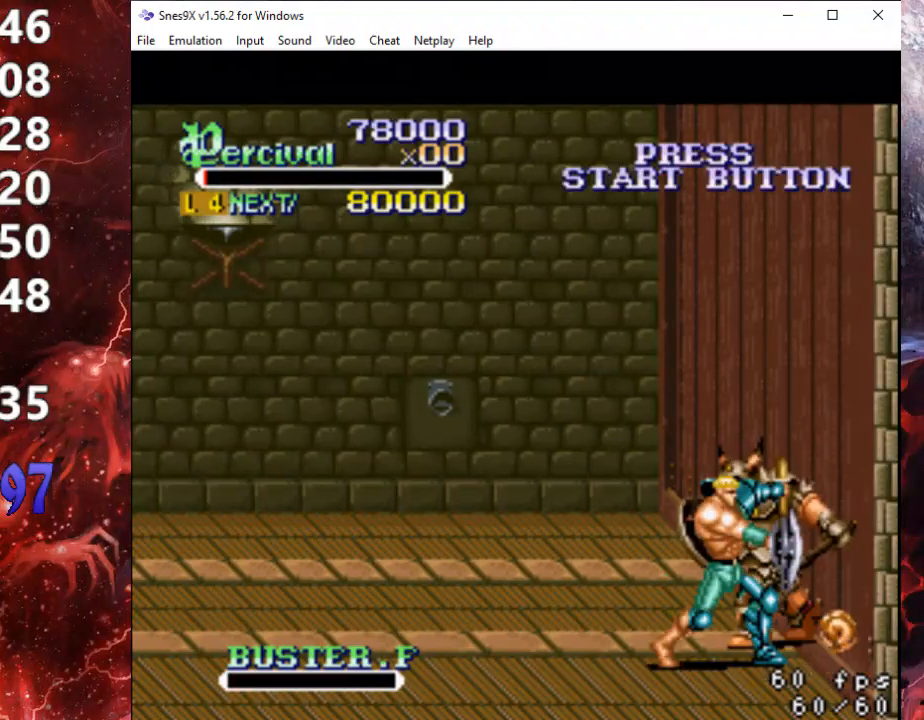
{"buttons": ["Y"], "events": [[100, "Y", "up"], [300, "Y", "down"], [400, "DPAD_UP", "up"]]}
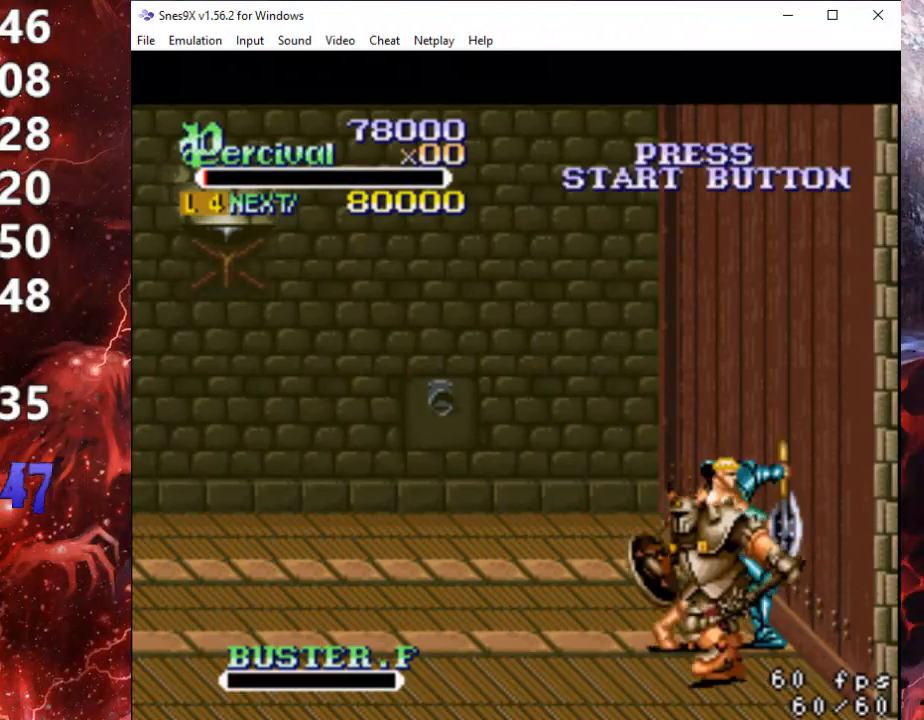
{"buttons": ["X", "DPAD_DOWN", "DPAD_LEFT"], "events": [[100, "DPAD_DOWN", "down"], [133, "Y", "up"], [233, "DPAD_LEFT", "down"], [467, "X", "down"]]}
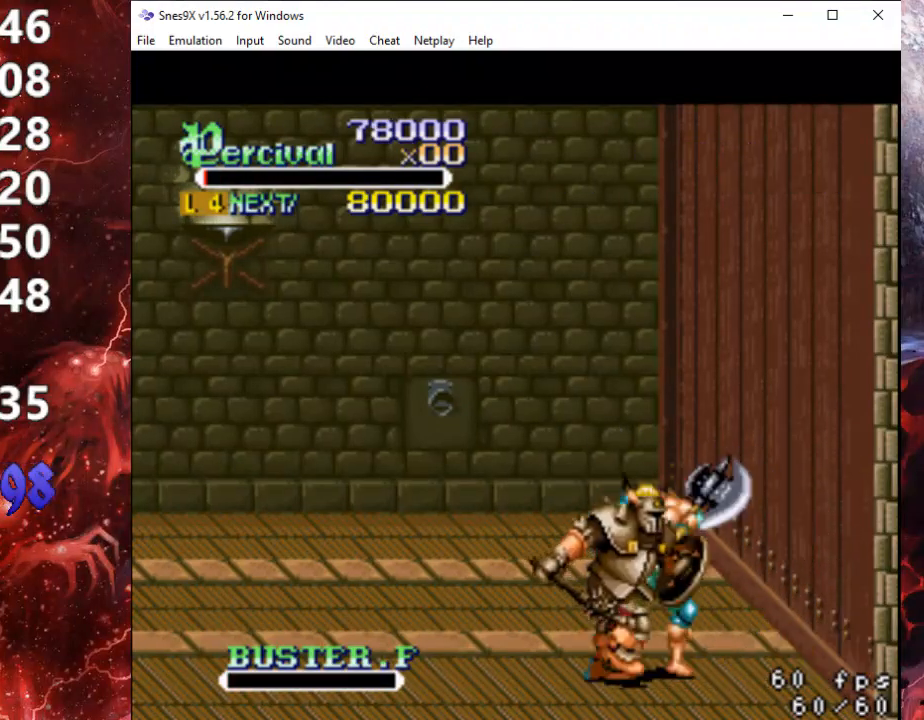
{"buttons": ["X"], "events": [[167, "DPAD_DOWN", "up"], [167, "DPAD_LEFT", "up"], [167, "X", "up"], [433, "X", "down"]]}
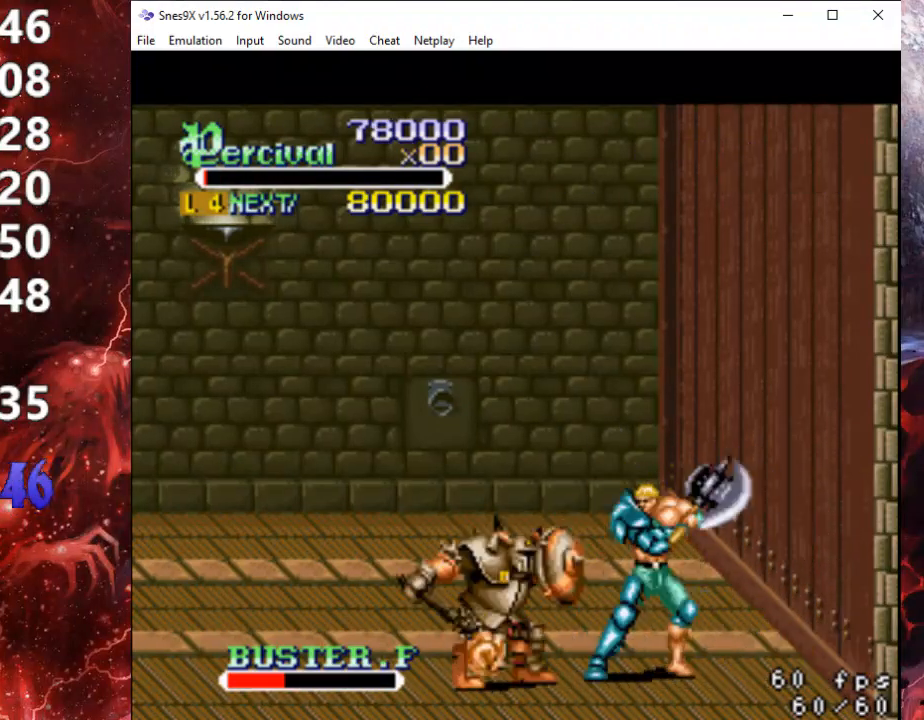
{"buttons": [], "events": [[67, "X", "up"], [133, "X", "down"], [267, "X", "up"], [367, "X", "down"], [467, "X", "up"]]}
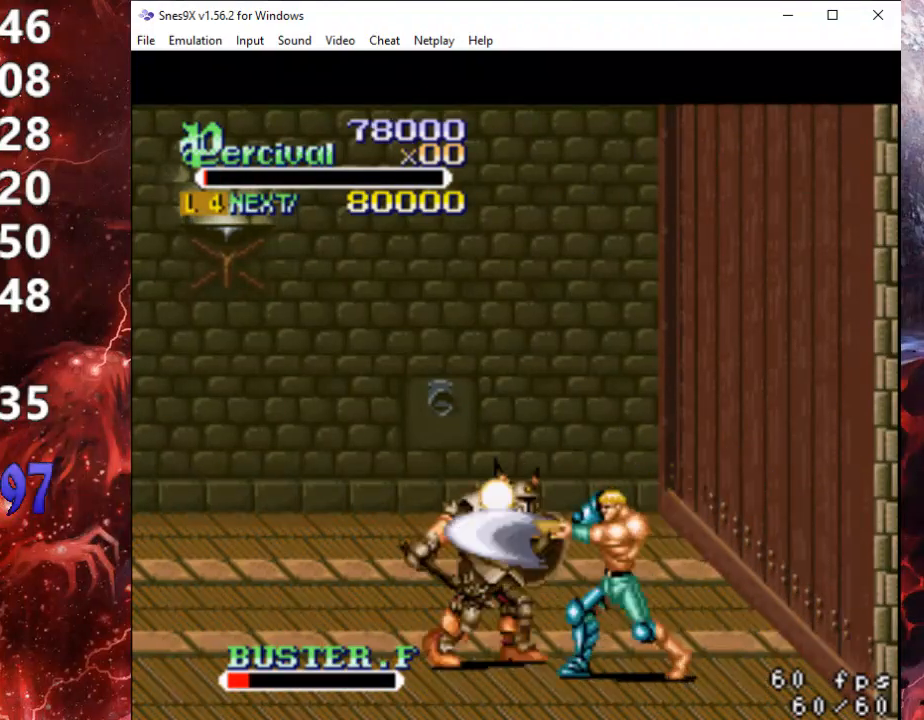
{"buttons": ["X"], "events": [[33, "X", "down"], [133, "X", "up"], [200, "X", "down"], [300, "X", "up"], [367, "X", "down"], [467, "X", "up"], [500, "X", "down"]]}
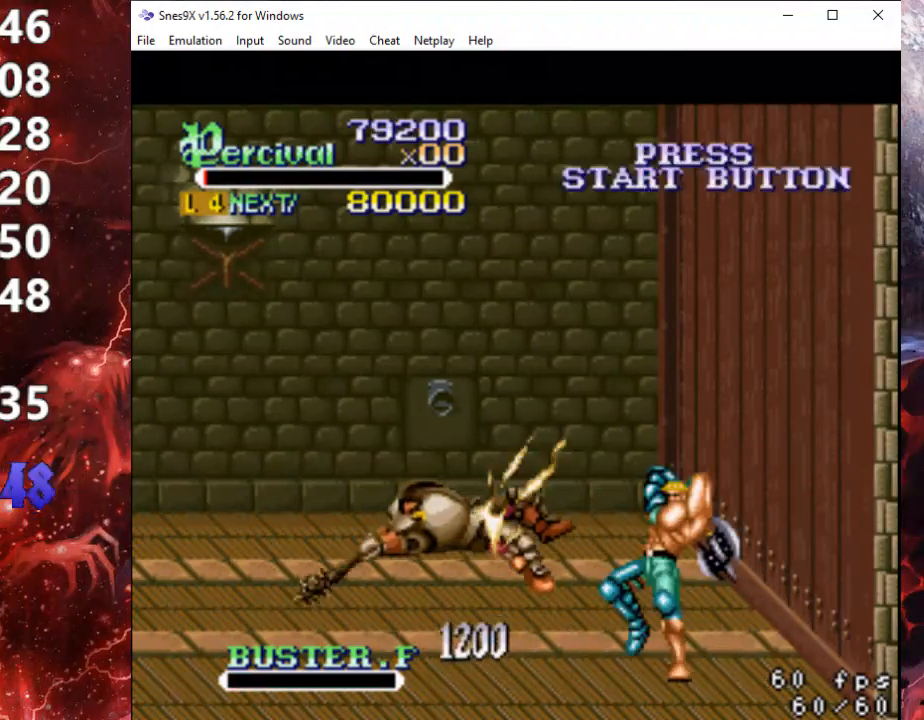
{"buttons": ["DPAD_UP", "DPAD_LEFT"], "events": [[167, "X", "up"], [500, "DPAD_LEFT", "down"], [500, "DPAD_UP", "down"]]}
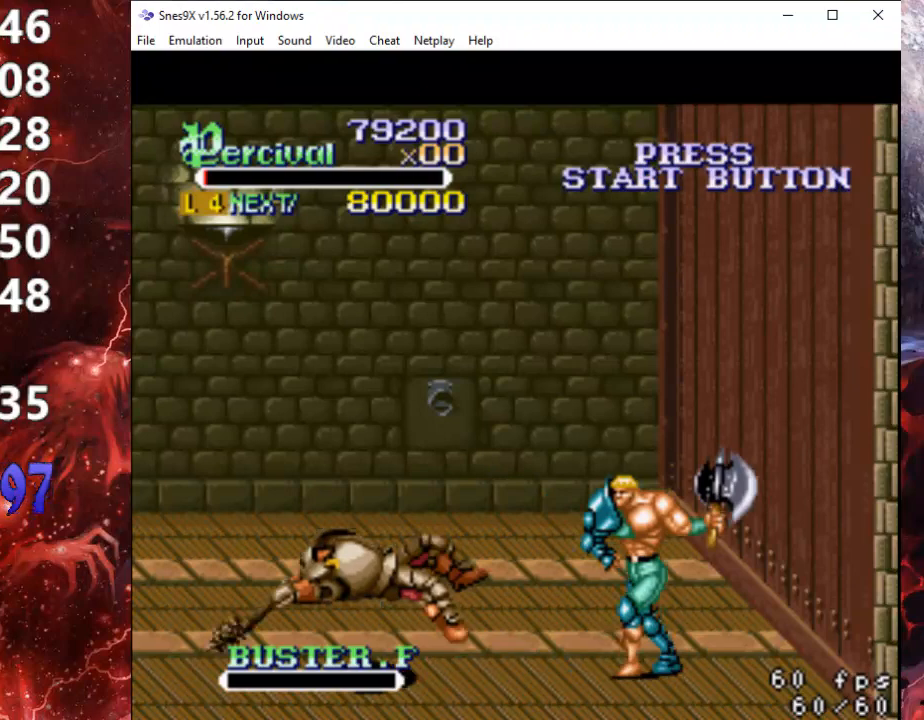
{"buttons": ["DPAD_UP", "DPAD_LEFT"], "events": []}
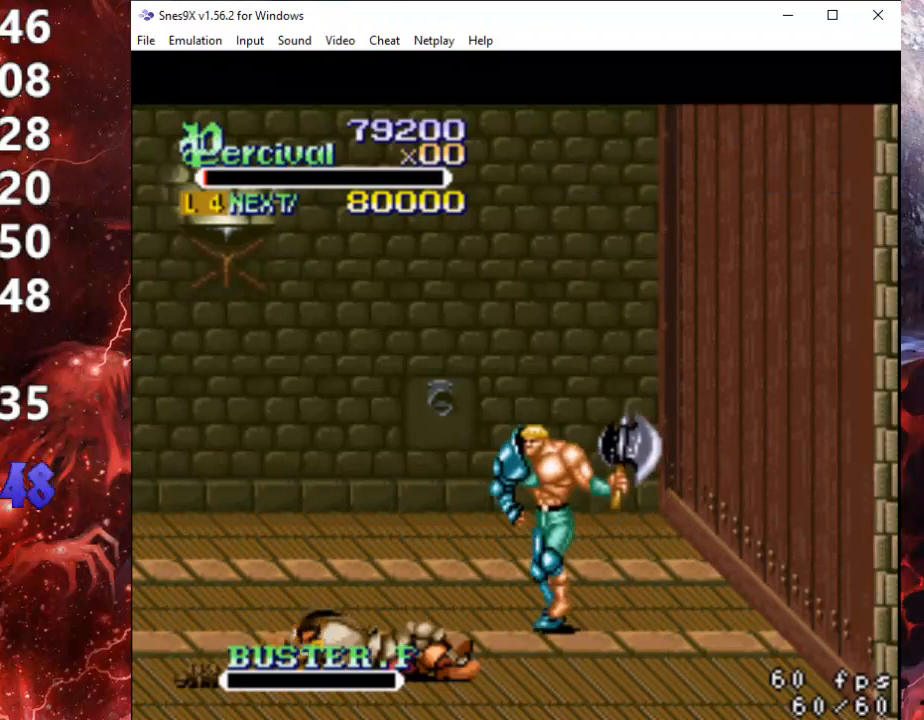
{"buttons": ["DPAD_UP"], "events": [[300, "DPAD_LEFT", "up"]]}
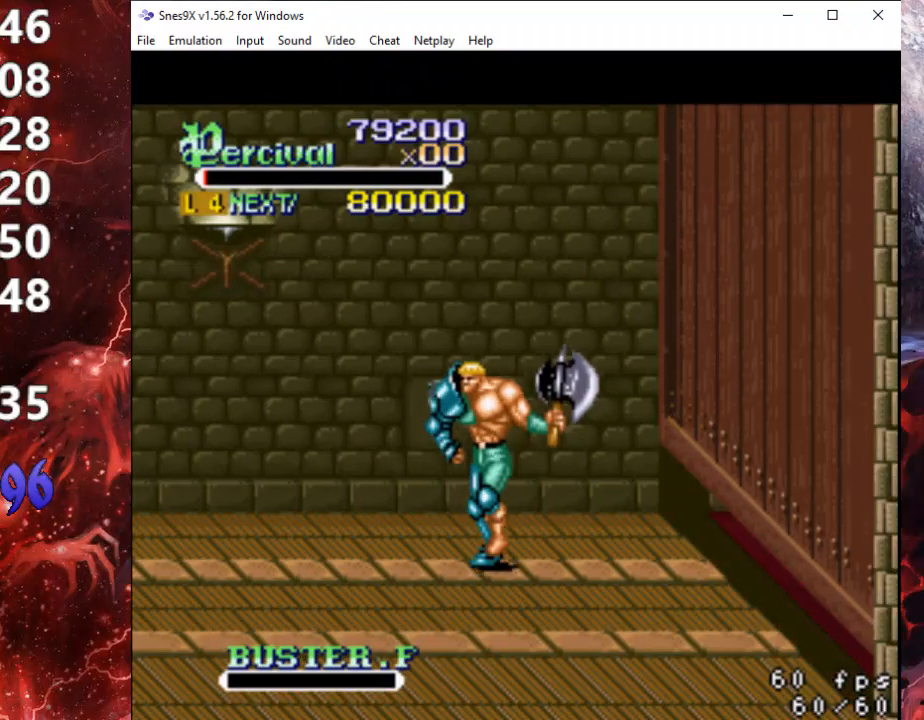
{"buttons": [], "events": [[133, "DPAD_LEFT", "down"], [233, "DPAD_DOWN", "down"], [233, "DPAD_LEFT", "up"], [233, "DPAD_UP", "up"], [300, "DPAD_RIGHT", "down"], [367, "DPAD_DOWN", "up"], [367, "DPAD_RIGHT", "up"]]}
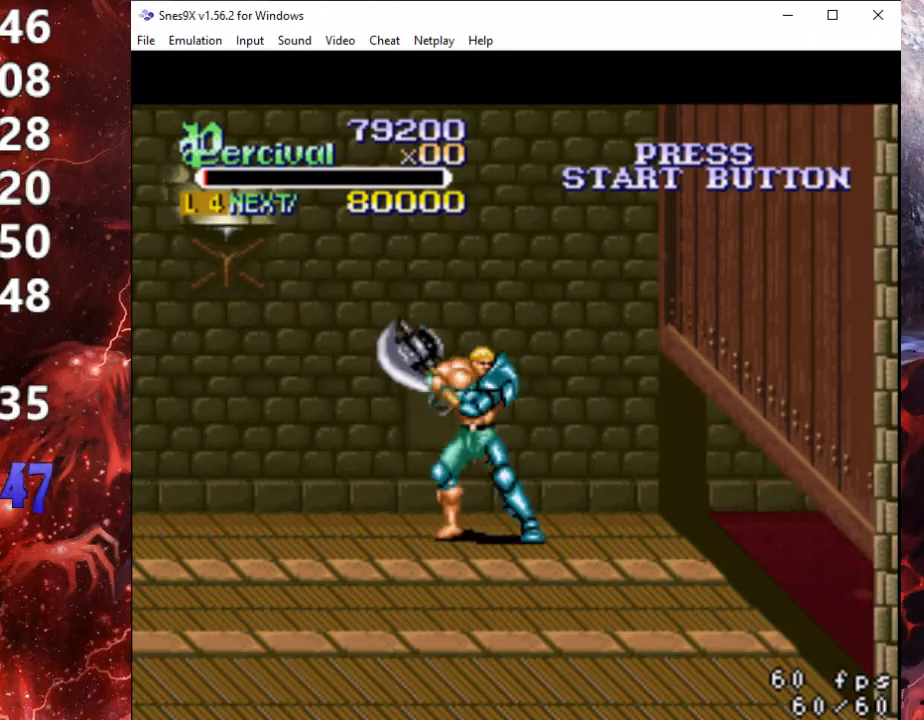
{"buttons": [], "events": [[33, "DPAD_RIGHT", "down"], [200, "DPAD_RIGHT", "up"], [400, "DPAD_RIGHT", "down"], [400, "DPAD_UP", "down"], [467, "DPAD_RIGHT", "up"], [467, "DPAD_UP", "up"]]}
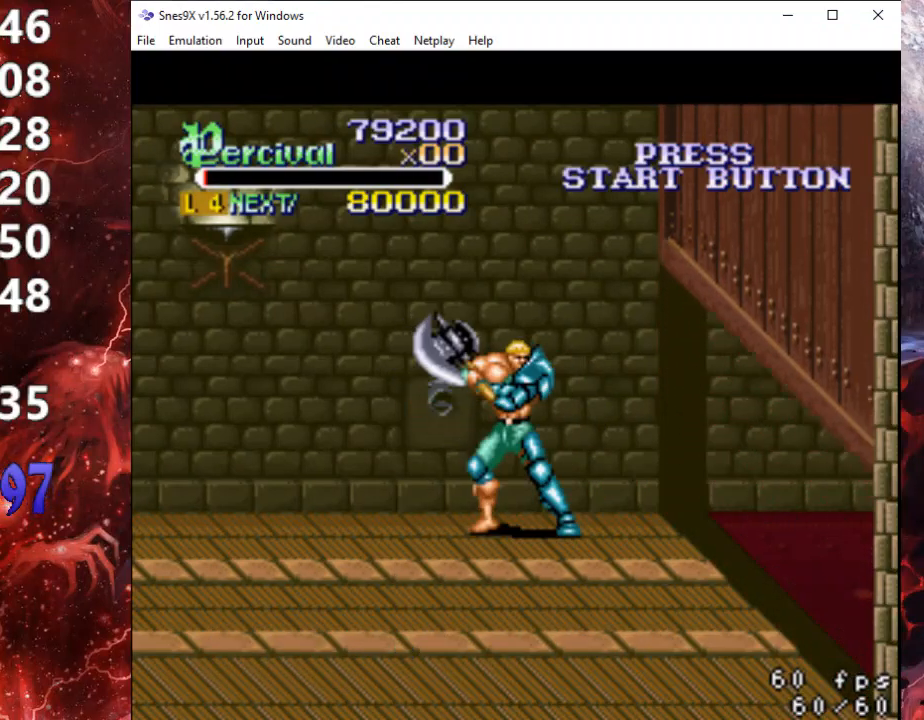
{"buttons": [], "events": []}
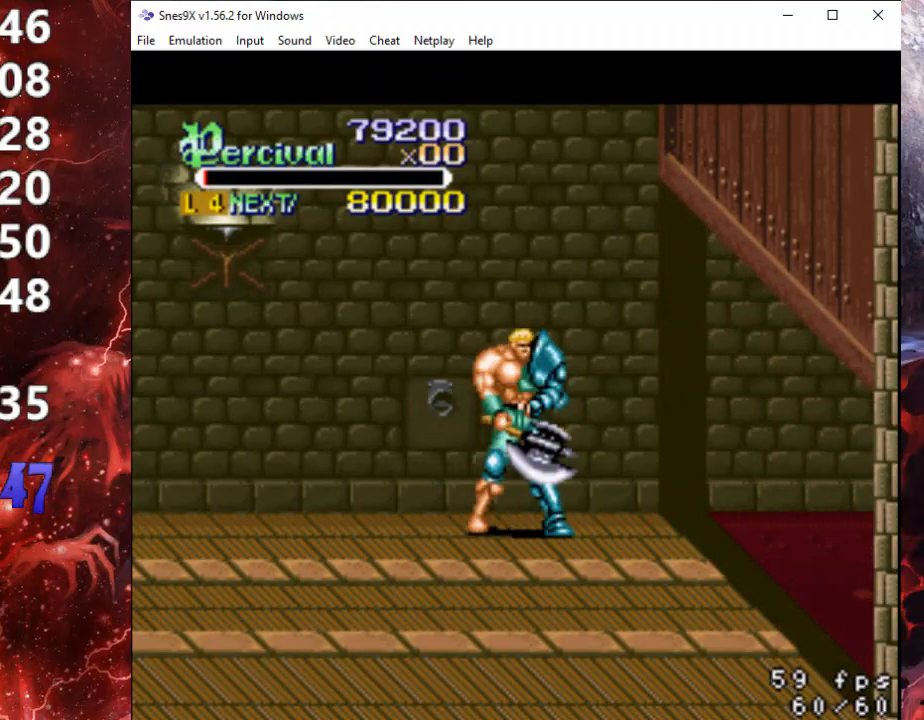
{"buttons": [], "events": []}
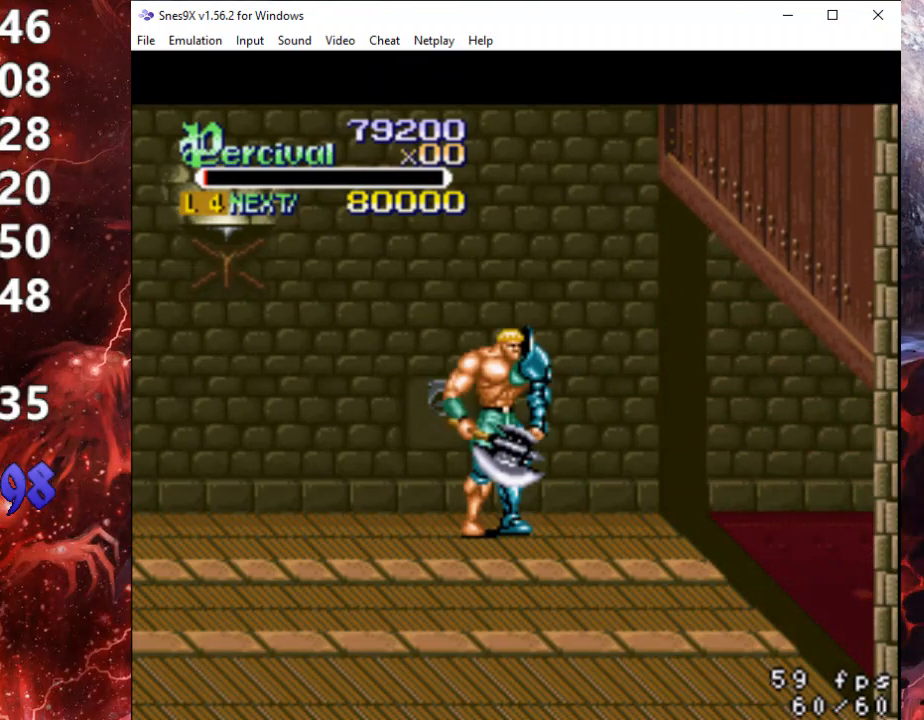
{"buttons": ["X", "DPAD_RIGHT"], "events": [[67, "DPAD_RIGHT", "down"], [133, "DPAD_RIGHT", "up"], [400, "X", "down"], [467, "DPAD_RIGHT", "down"]]}
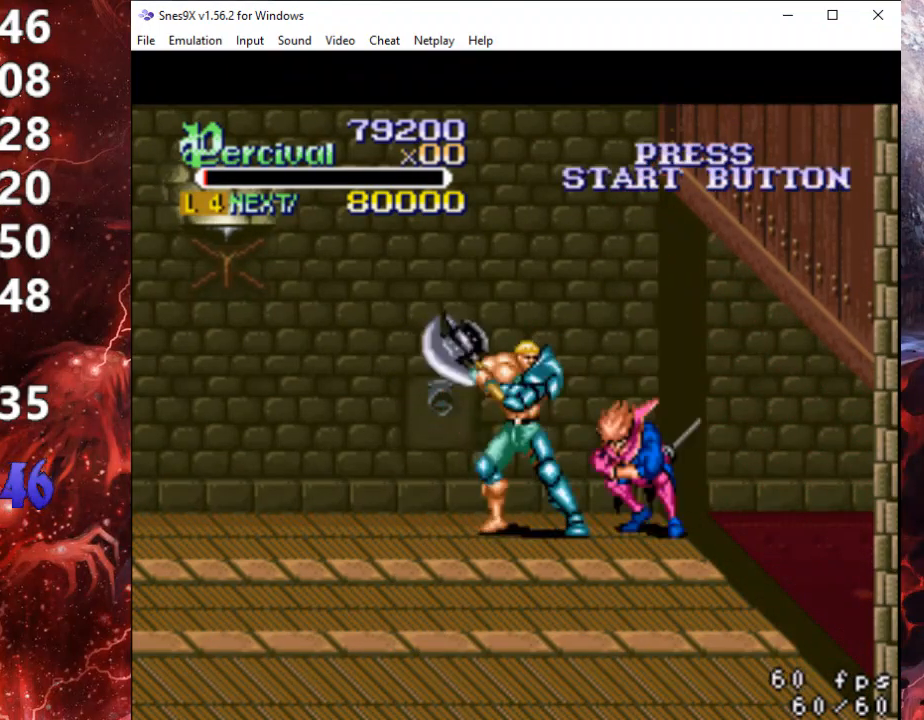
{"buttons": [], "events": [[433, "X", "up"], [467, "DPAD_RIGHT", "up"]]}
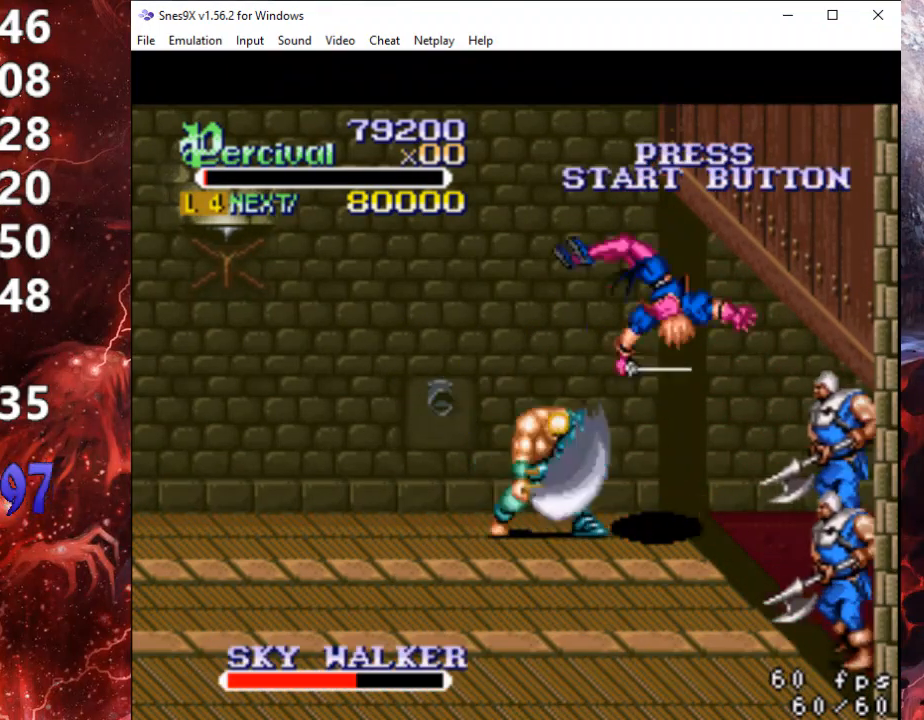
{"buttons": ["X", "DPAD_RIGHT"], "events": [[167, "DPAD_RIGHT", "down"], [267, "DPAD_RIGHT", "up"], [400, "X", "down"], [433, "DPAD_RIGHT", "down"]]}
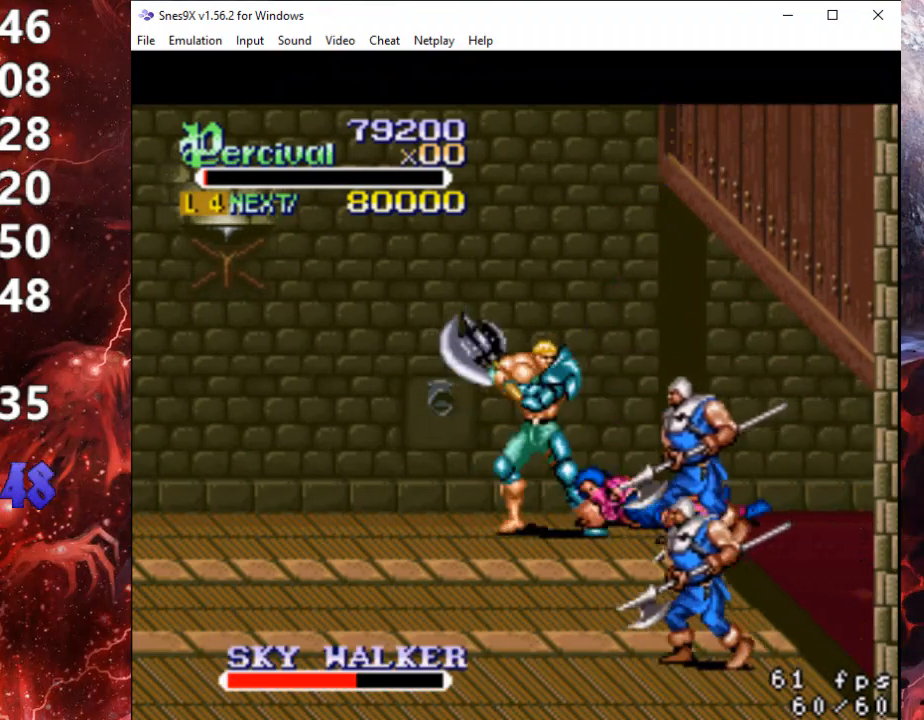
{"buttons": [], "events": [[400, "DPAD_RIGHT", "up"], [400, "X", "up"]]}
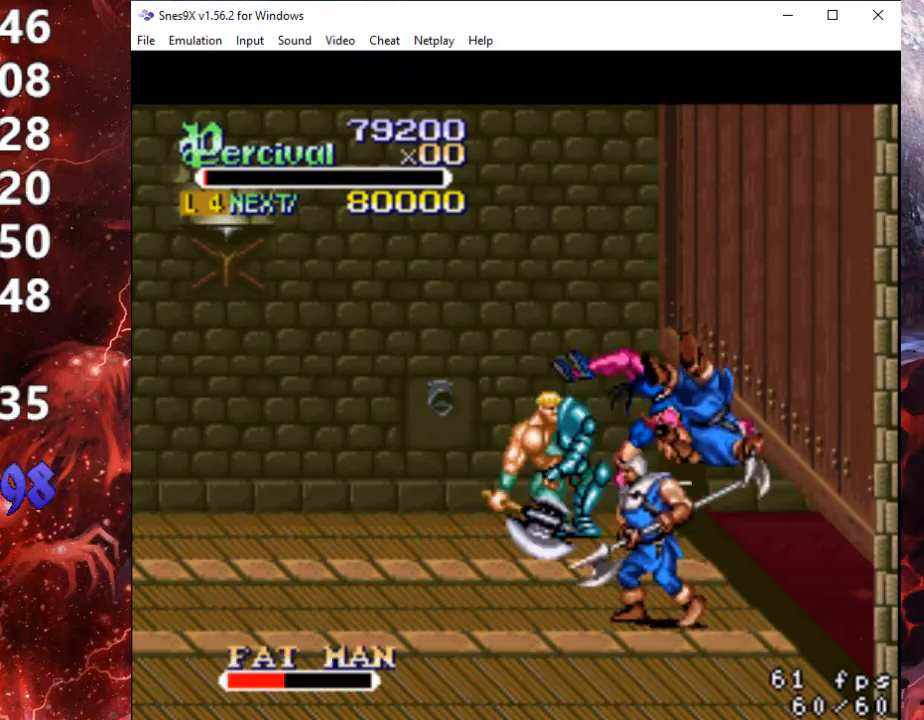
{"buttons": ["X", "DPAD_RIGHT"], "events": [[167, "DPAD_RIGHT", "down"], [167, "X", "down"]]}
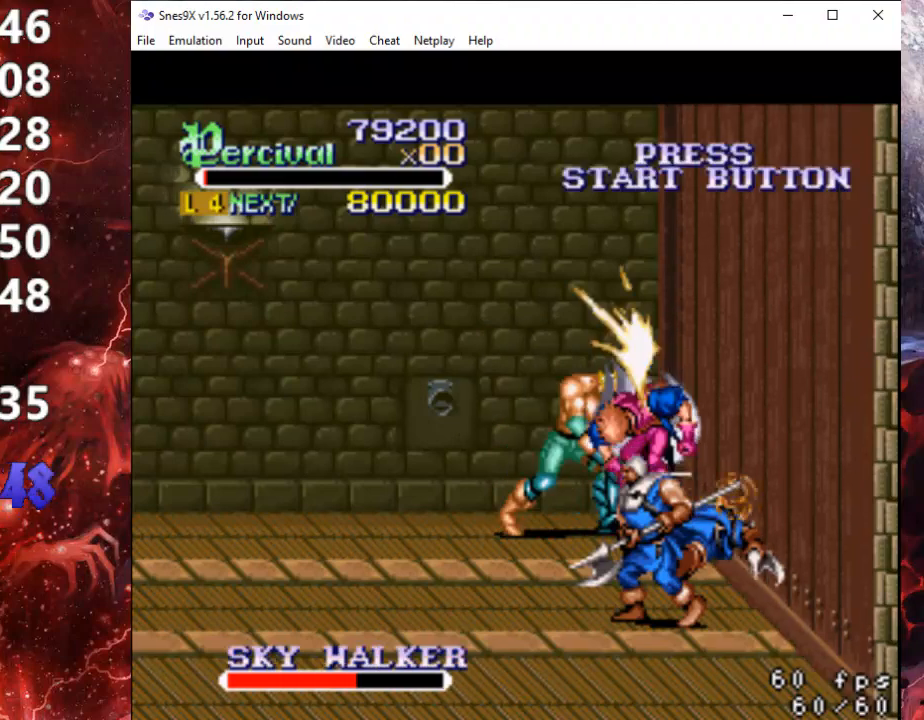
{"buttons": ["X"], "events": [[200, "DPAD_RIGHT", "up"], [200, "X", "up"], [500, "X", "down"]]}
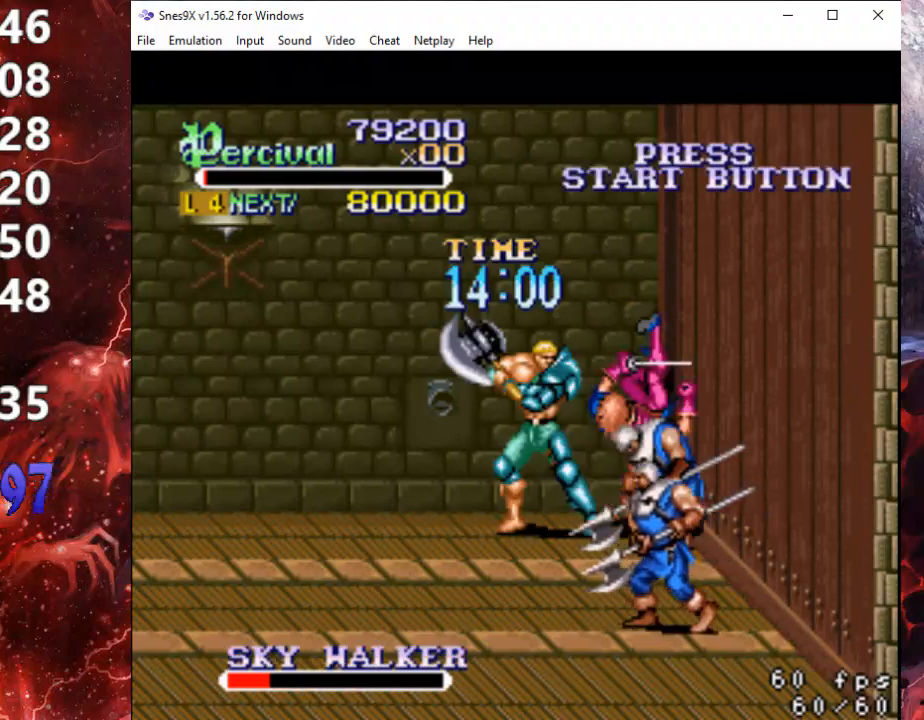
{"buttons": [], "events": [[33, "DPAD_RIGHT", "down"], [467, "X", "up"], [500, "DPAD_RIGHT", "up"]]}
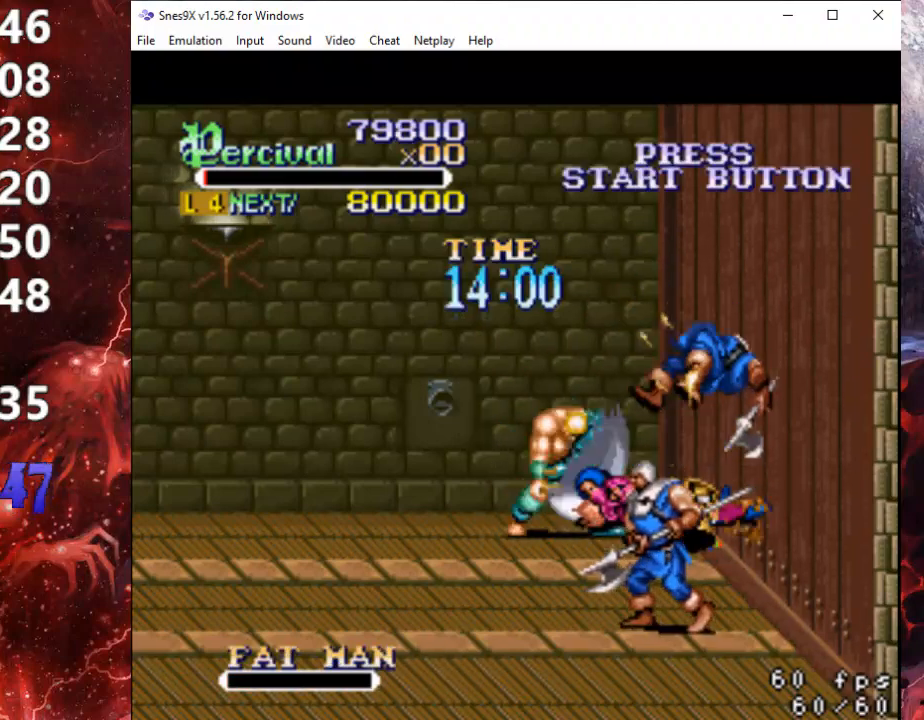
{"buttons": ["X", "DPAD_RIGHT"], "events": [[300, "DPAD_RIGHT", "down"], [300, "X", "down"]]}
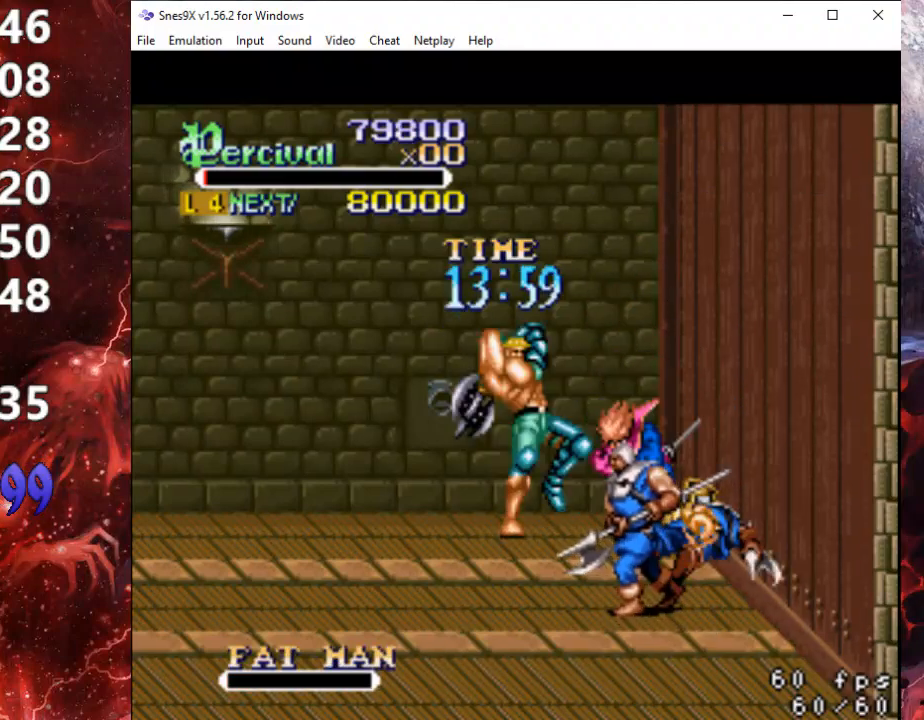
{"buttons": ["DPAD_RIGHT"], "events": [[233, "X", "up"], [267, "DPAD_RIGHT", "up"], [467, "DPAD_RIGHT", "down"]]}
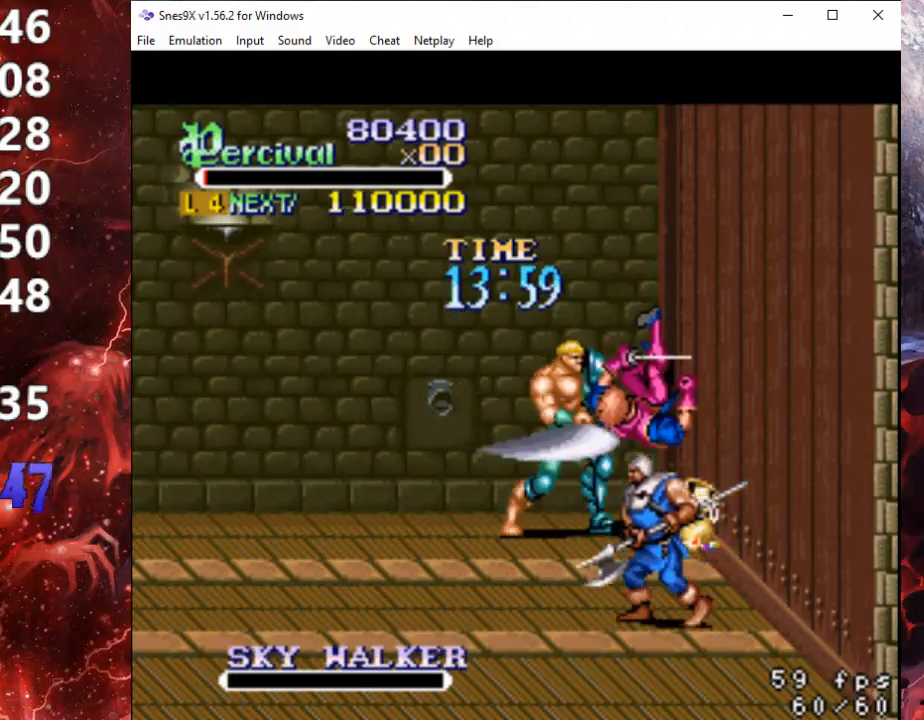
{"buttons": ["DPAD_RIGHT"], "events": []}
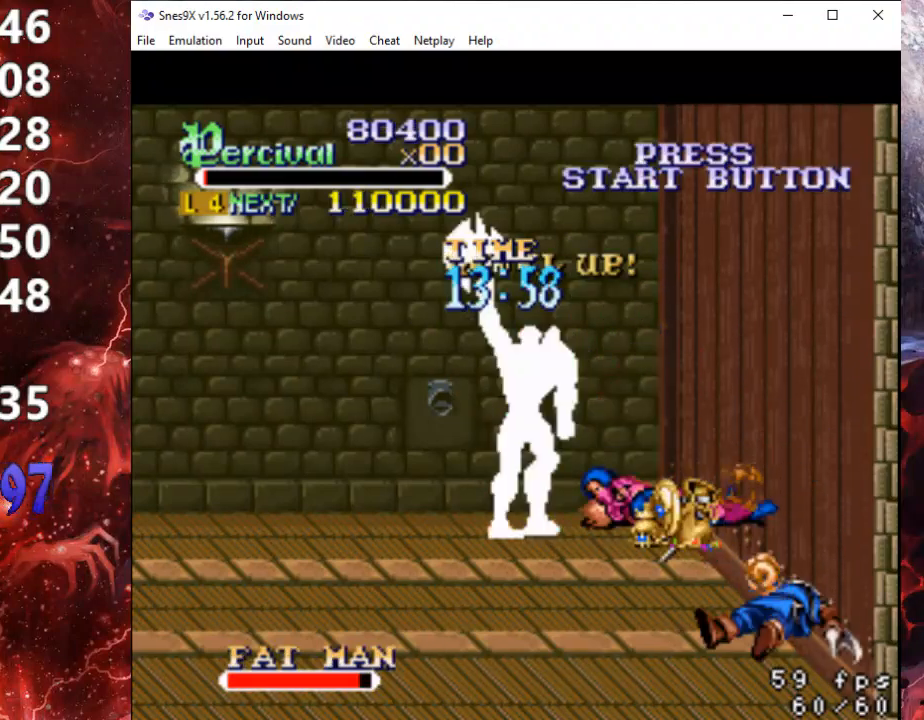
{"buttons": ["DPAD_RIGHT"], "events": []}
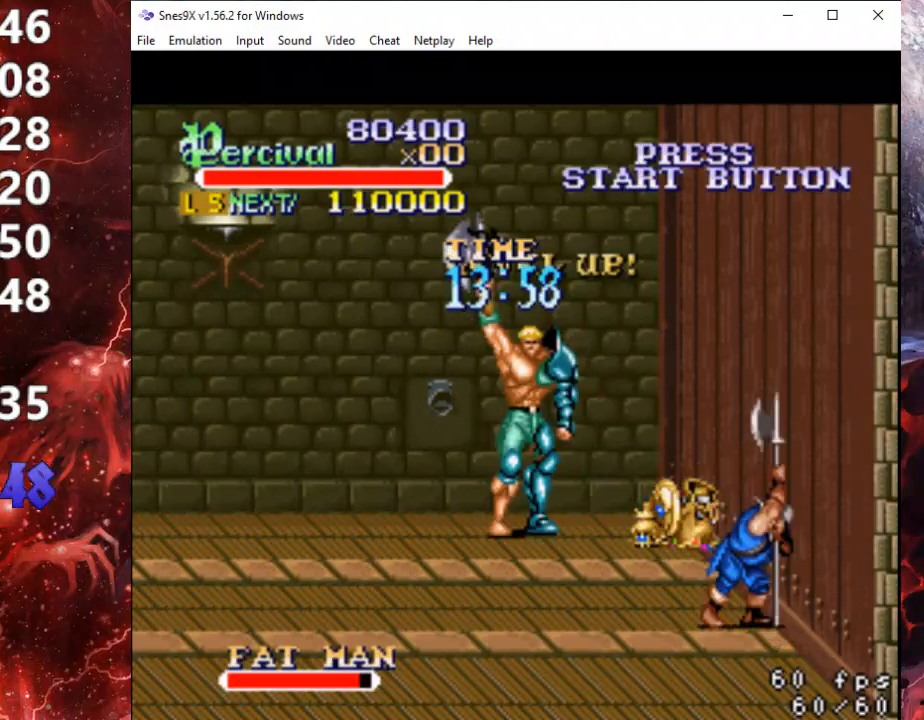
{"buttons": ["DPAD_RIGHT"], "events": []}